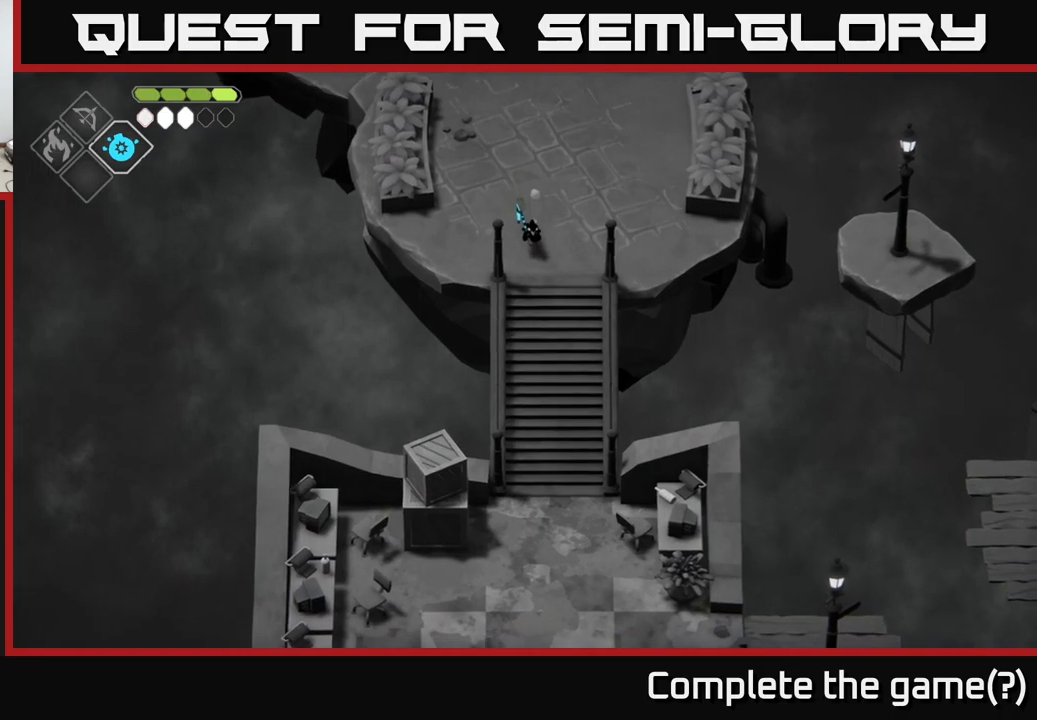
Gameplay with a controller (Xbox layout); each line is a JSON object with the inputs held at the frame after it. "events" lists button and stick changes between this image and that frame as [ms after this image, input, new state], when the widget could be followed in between.
{"buttons": [], "left_stick": "down", "right_stick": "down", "events": []}
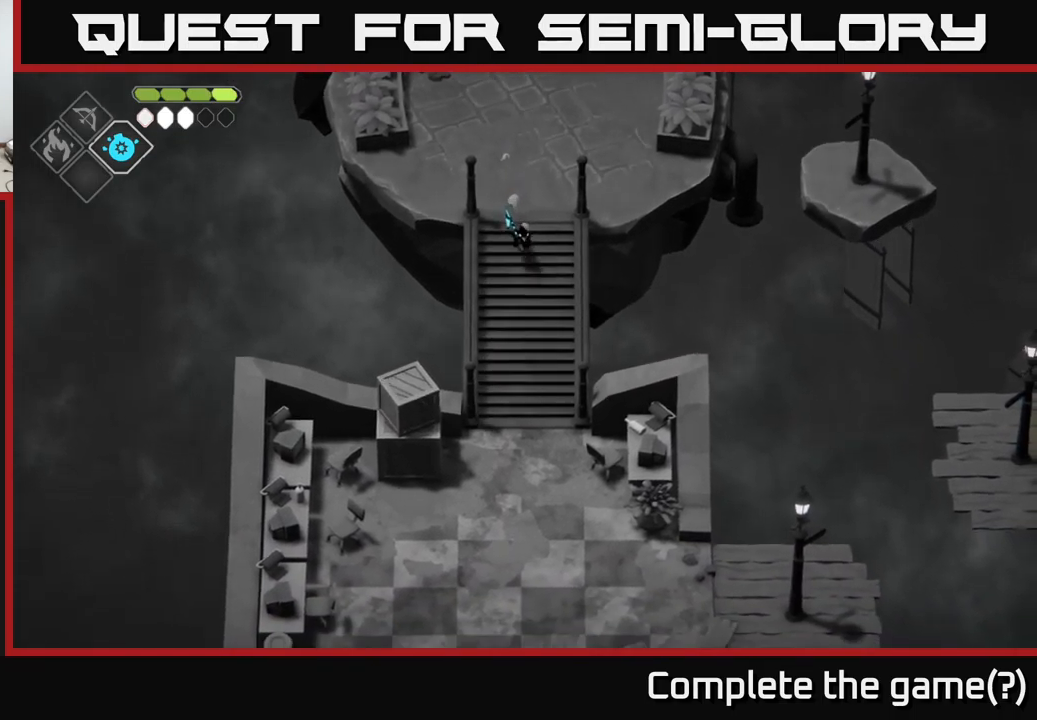
{"buttons": [], "left_stick": "down", "right_stick": "down", "events": []}
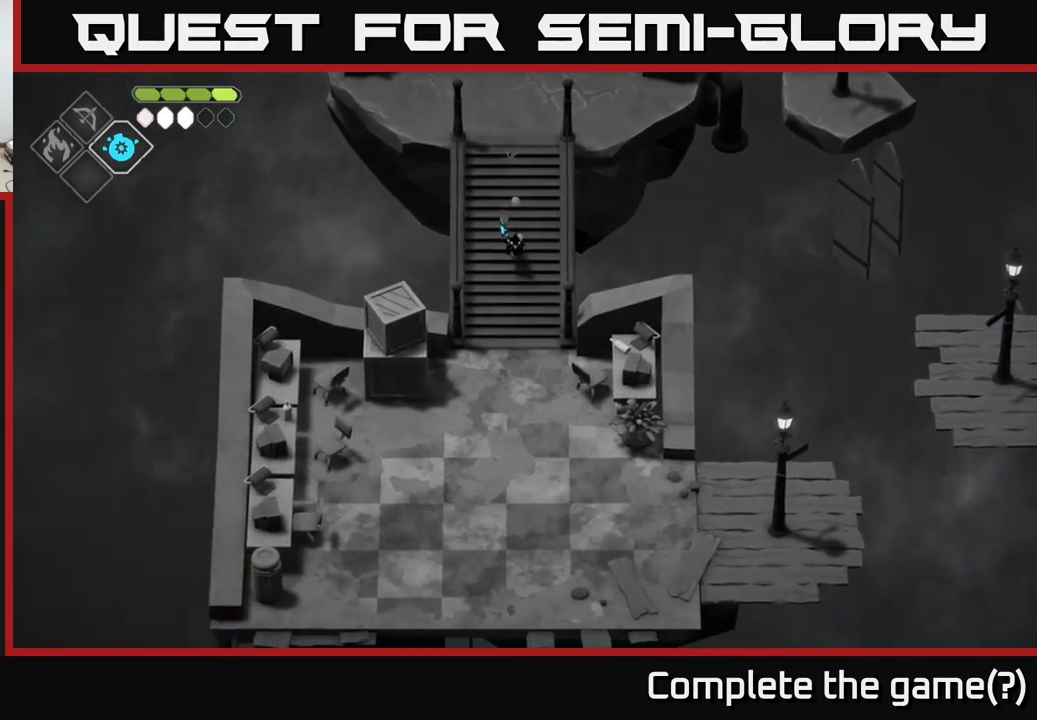
{"buttons": [], "left_stick": "down", "right_stick": "down", "events": []}
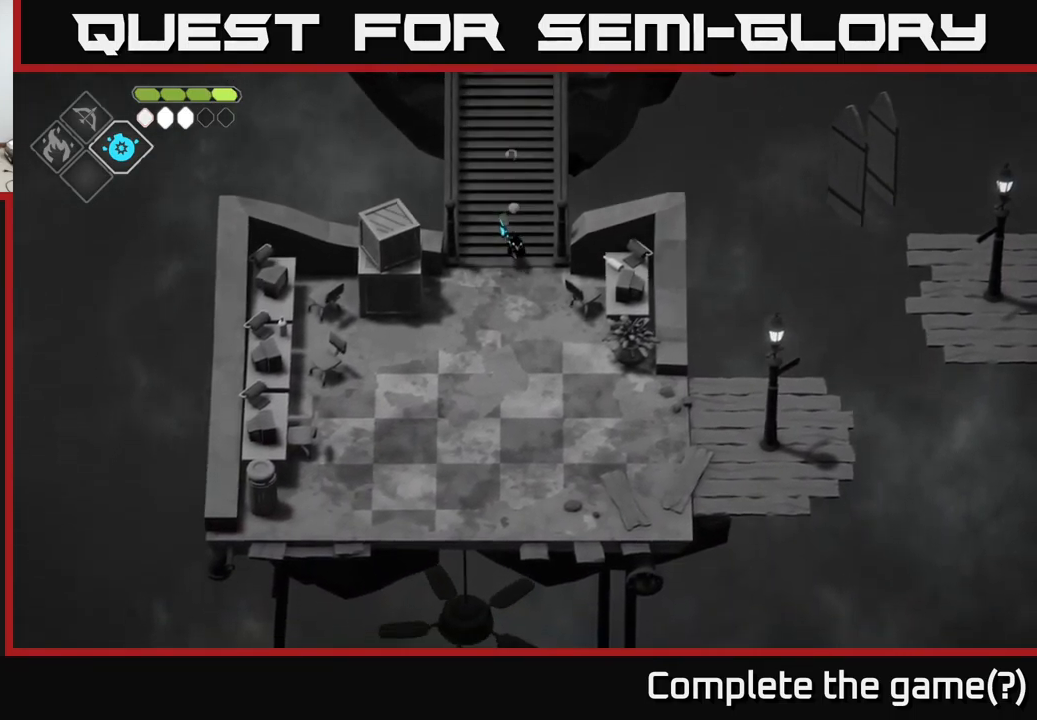
{"buttons": [], "left_stick": "center", "right_stick": "right", "events": [[33, "left_stick", "center"], [300, "right_stick", "right"]]}
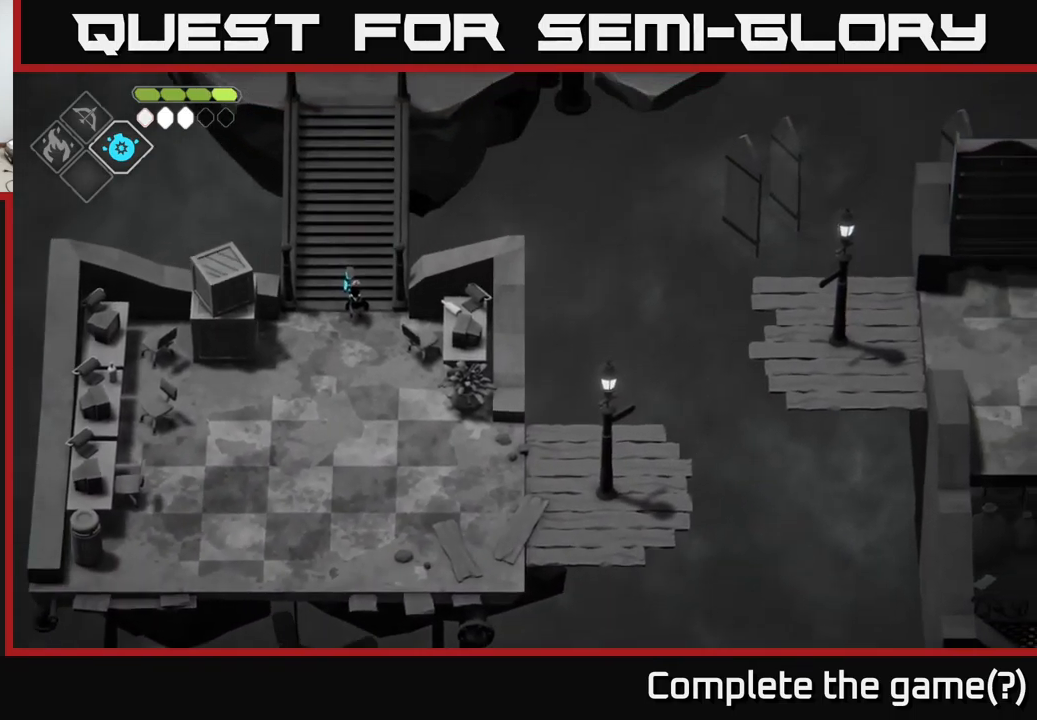
{"buttons": [], "left_stick": "center", "right_stick": "right", "events": []}
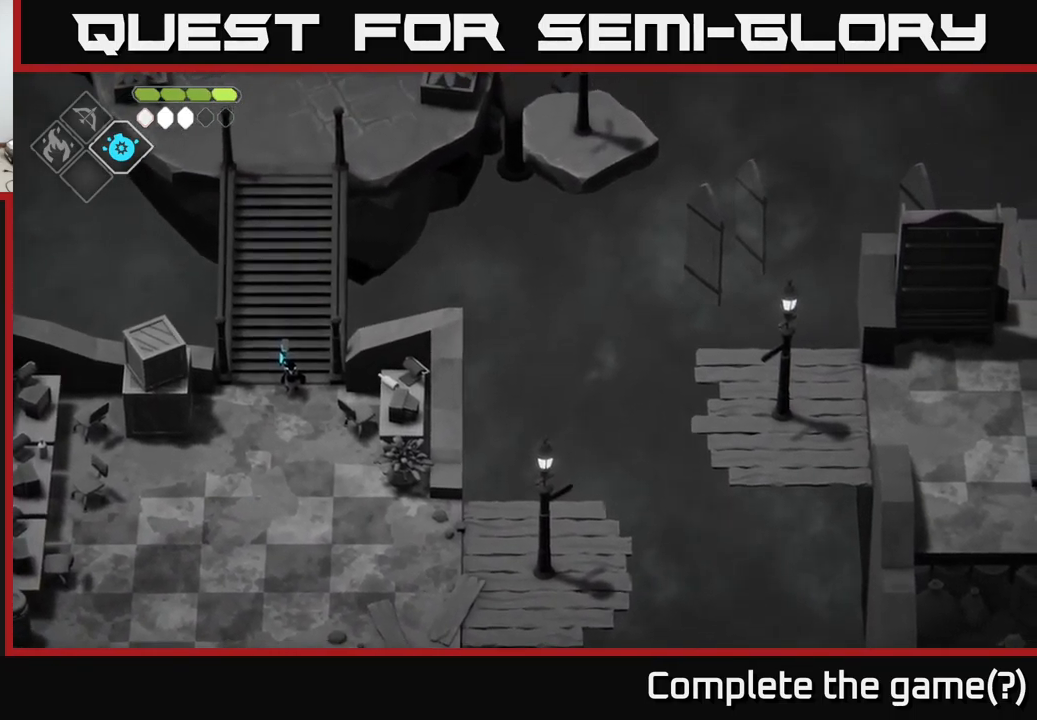
{"buttons": [], "left_stick": "center", "right_stick": "right", "events": []}
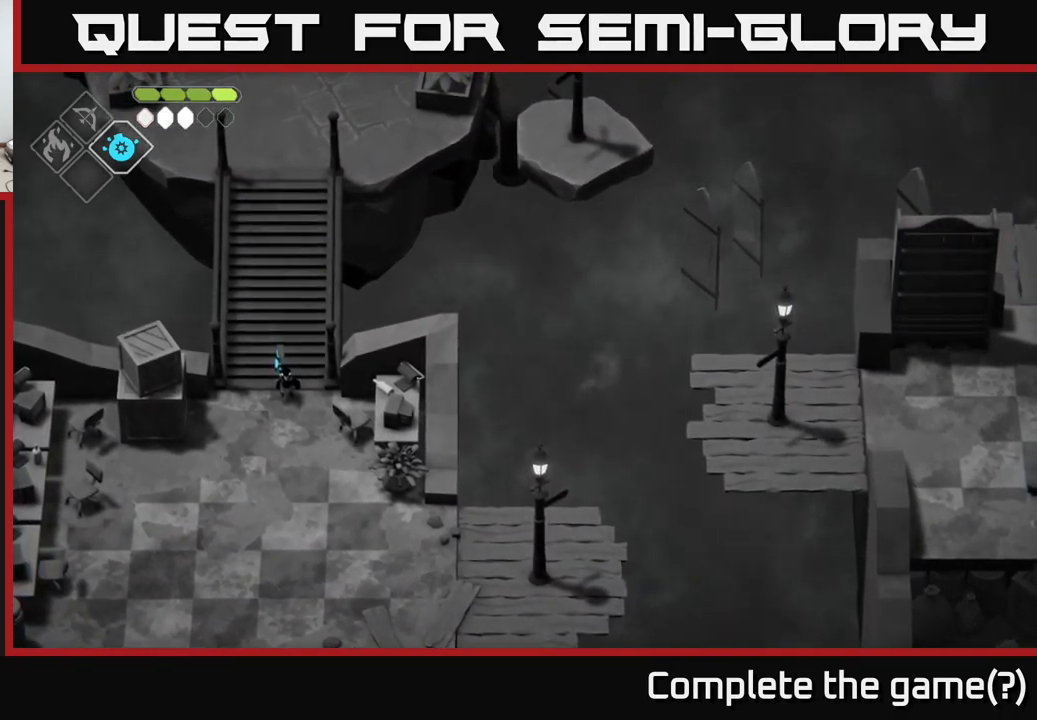
{"buttons": [], "left_stick": "center", "right_stick": "right", "events": []}
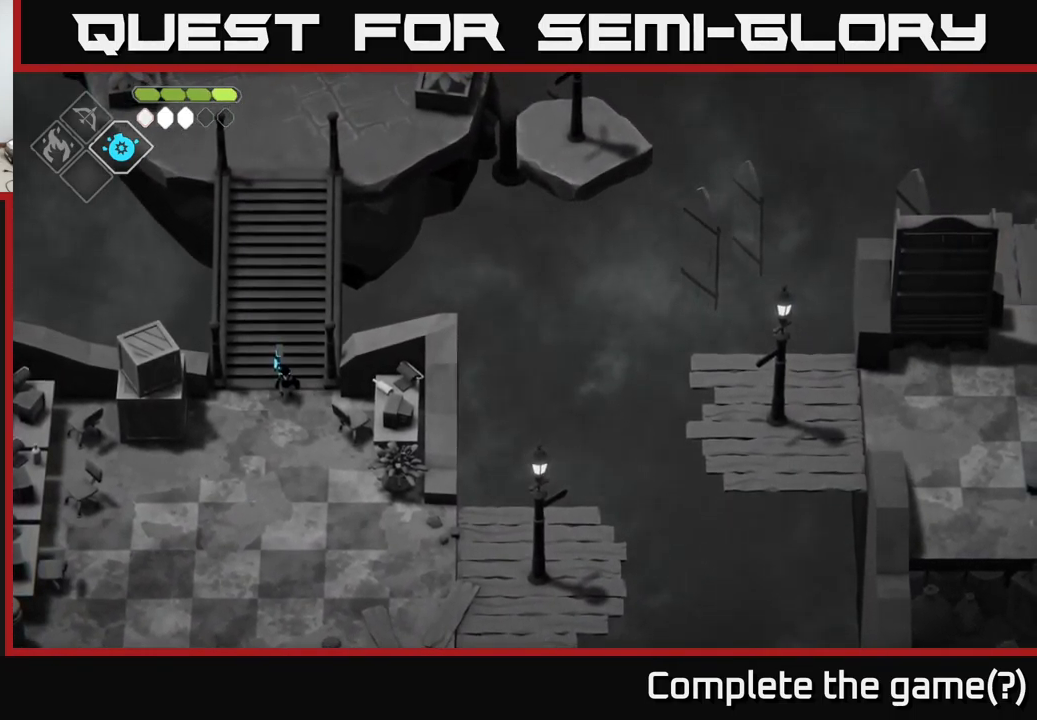
{"buttons": [], "left_stick": "center", "right_stick": "down-right", "events": [[467, "right_stick", "down-right"]]}
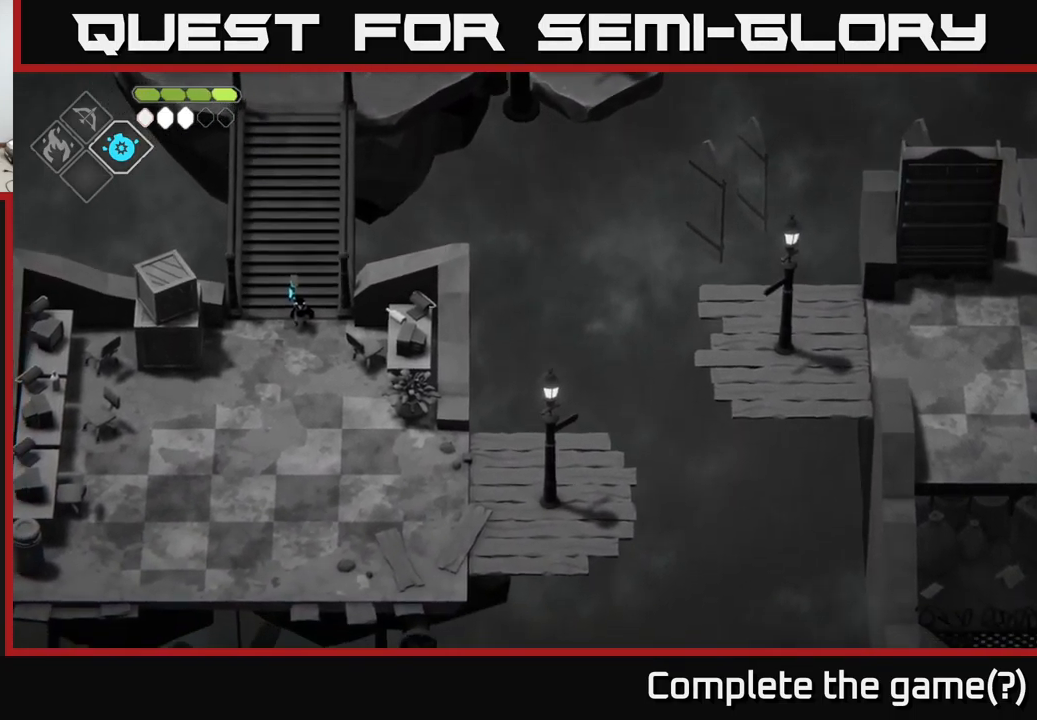
{"buttons": [], "left_stick": "up", "right_stick": "down", "events": [[317, "right_stick", "down"], [467, "left_stick", "up"]]}
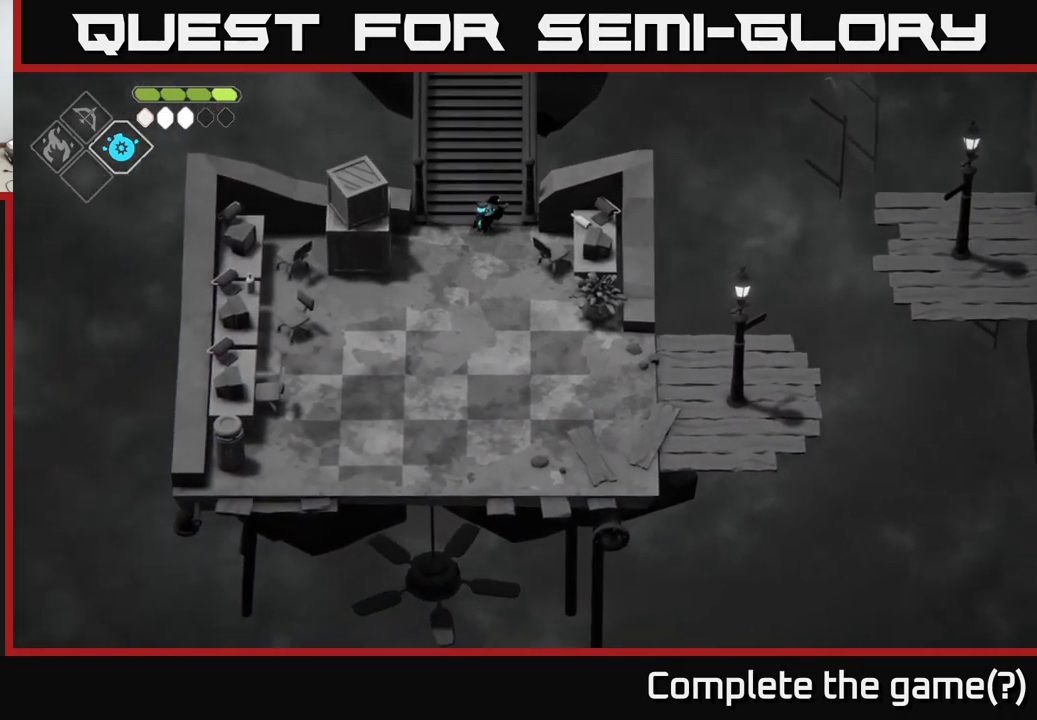
{"buttons": [], "left_stick": "up", "right_stick": "center", "events": [[83, "right_stick", "center"]]}
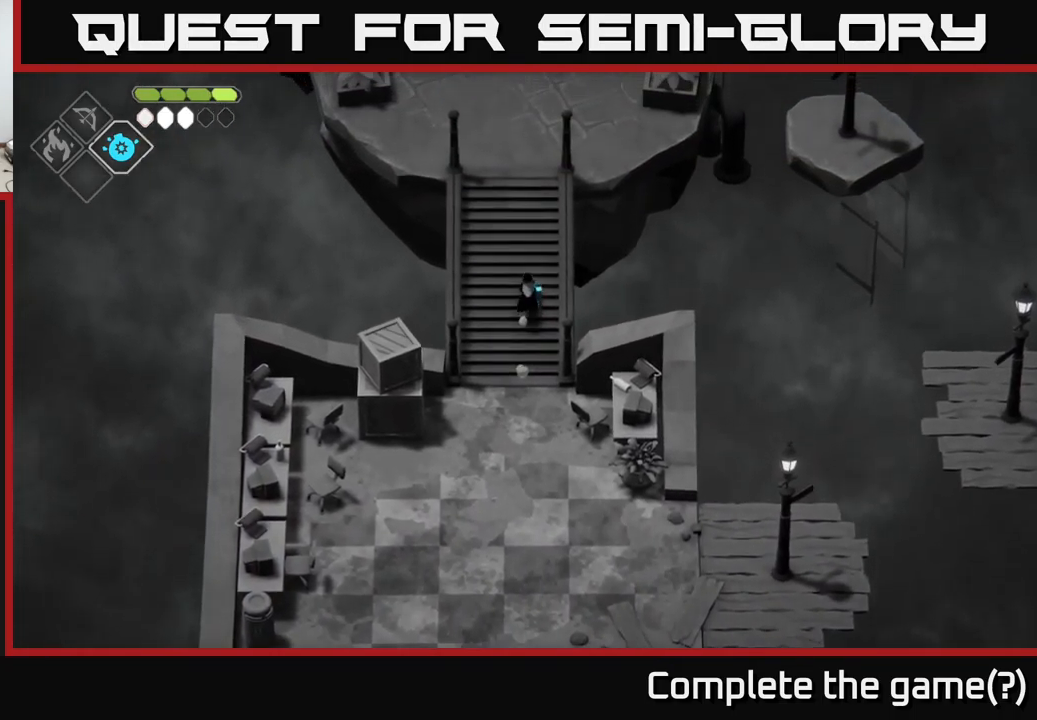
{"buttons": [], "left_stick": "up", "right_stick": "up-left", "events": [[250, "right_stick", "up-left"]]}
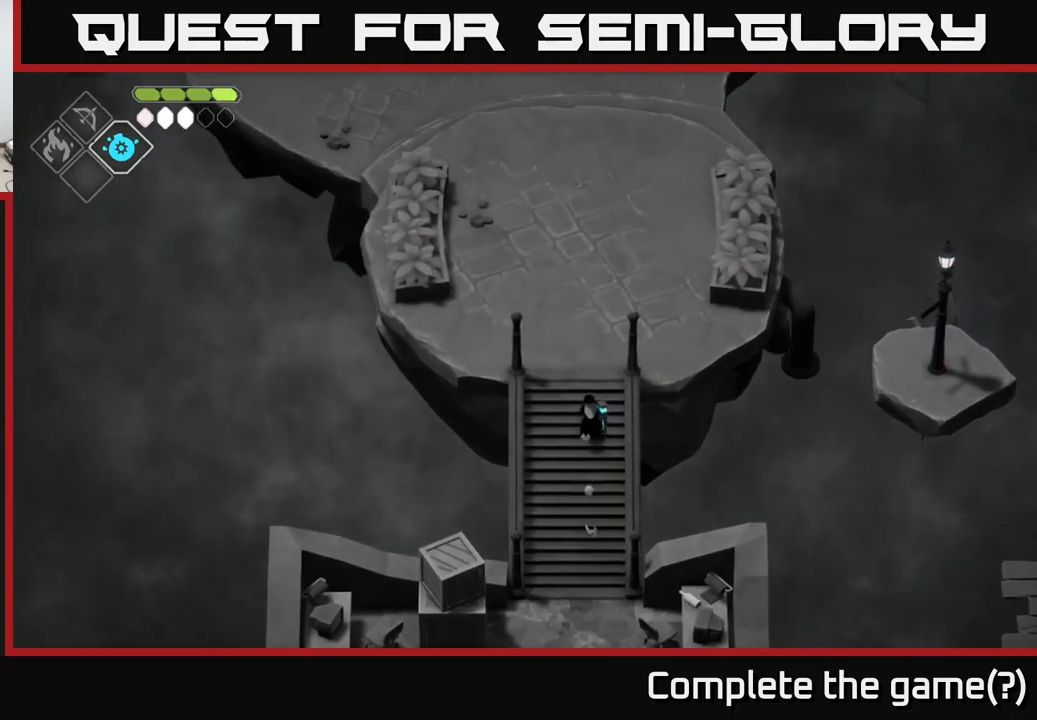
{"buttons": [], "left_stick": "up", "right_stick": "up-left", "events": []}
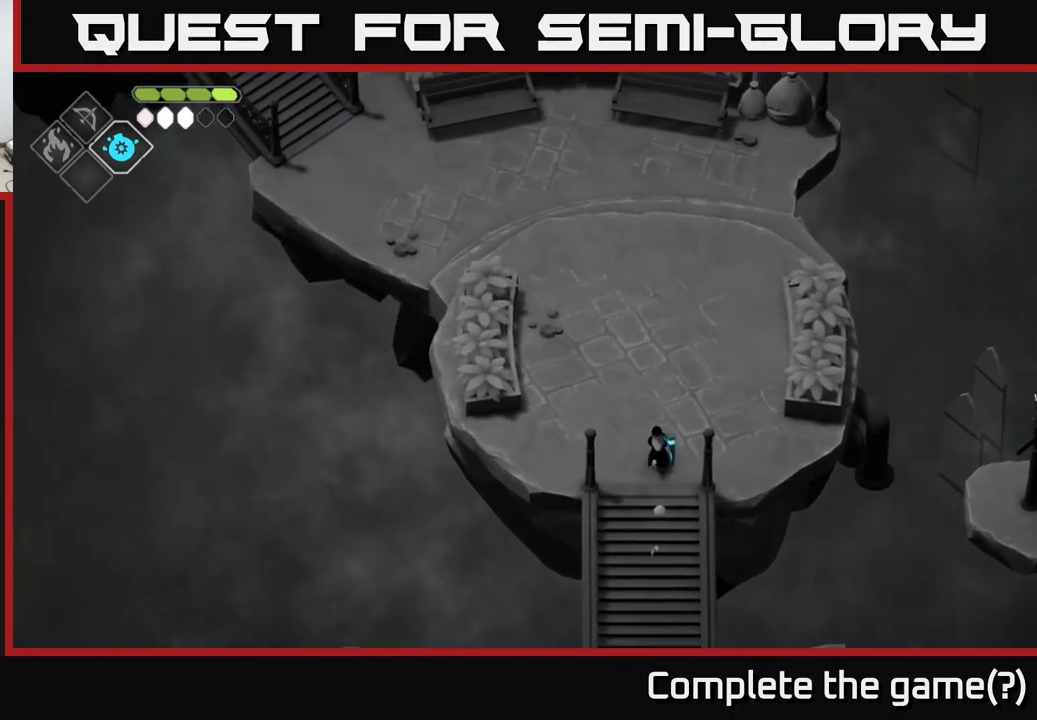
{"buttons": [], "left_stick": "up", "right_stick": "up-left", "events": []}
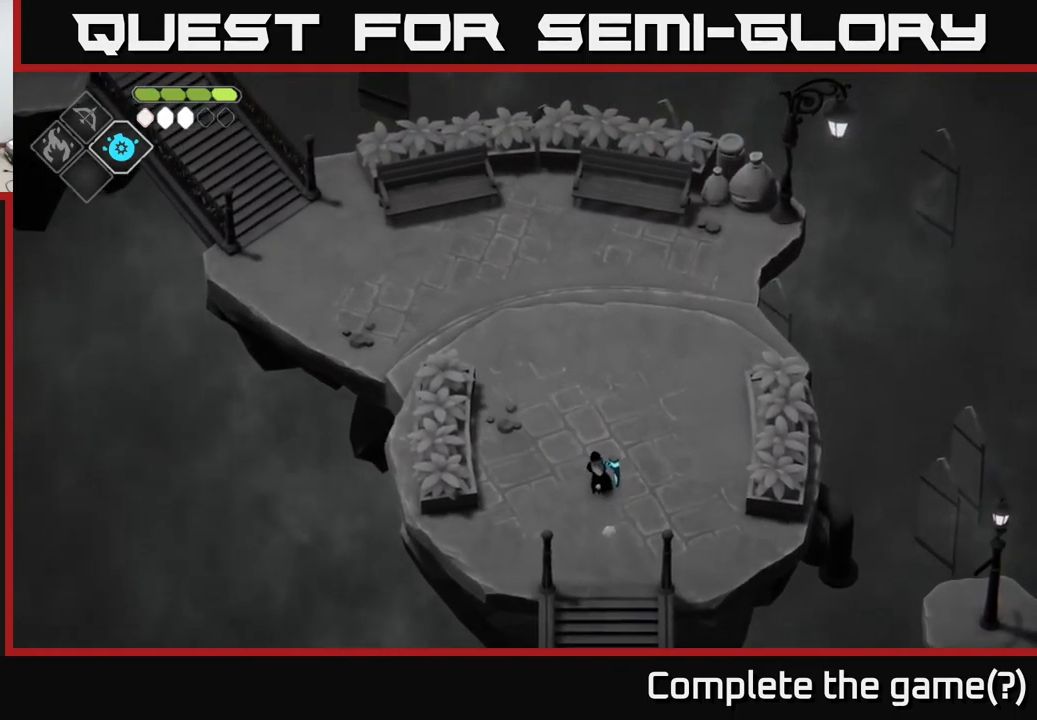
{"buttons": [], "left_stick": "up-left", "right_stick": "up-left", "events": [[150, "left_stick", "up-left"]]}
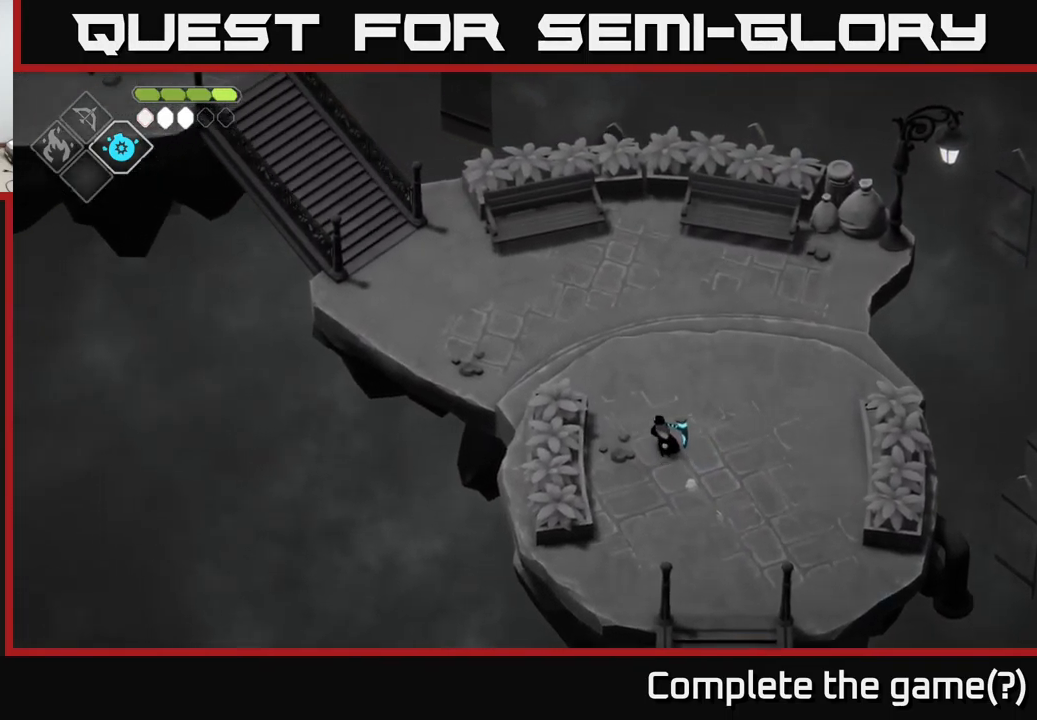
{"buttons": [], "left_stick": "up-left", "right_stick": "up-left", "events": []}
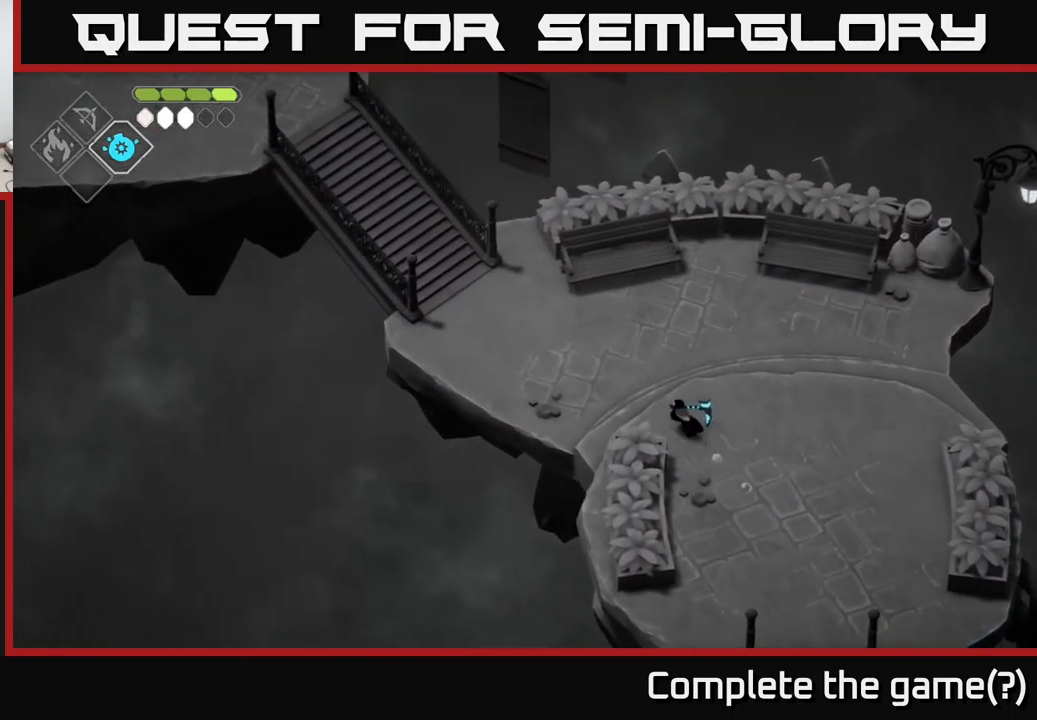
{"buttons": [], "left_stick": "up-left", "right_stick": "up-left", "events": []}
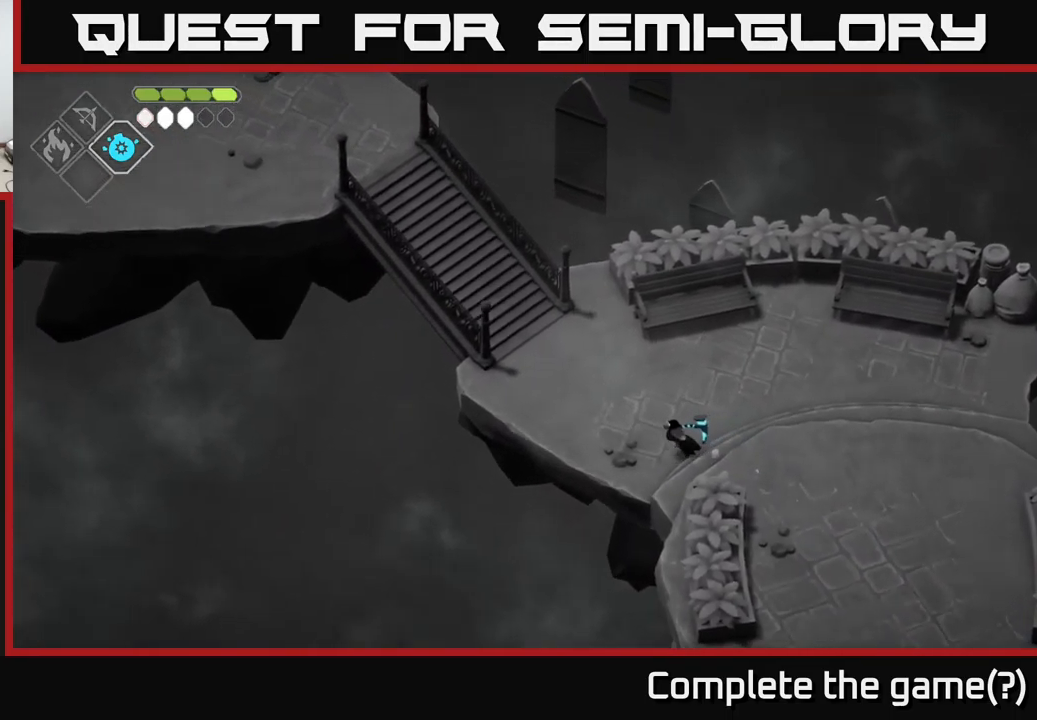
{"buttons": [], "left_stick": "up-left", "right_stick": "up-left", "events": []}
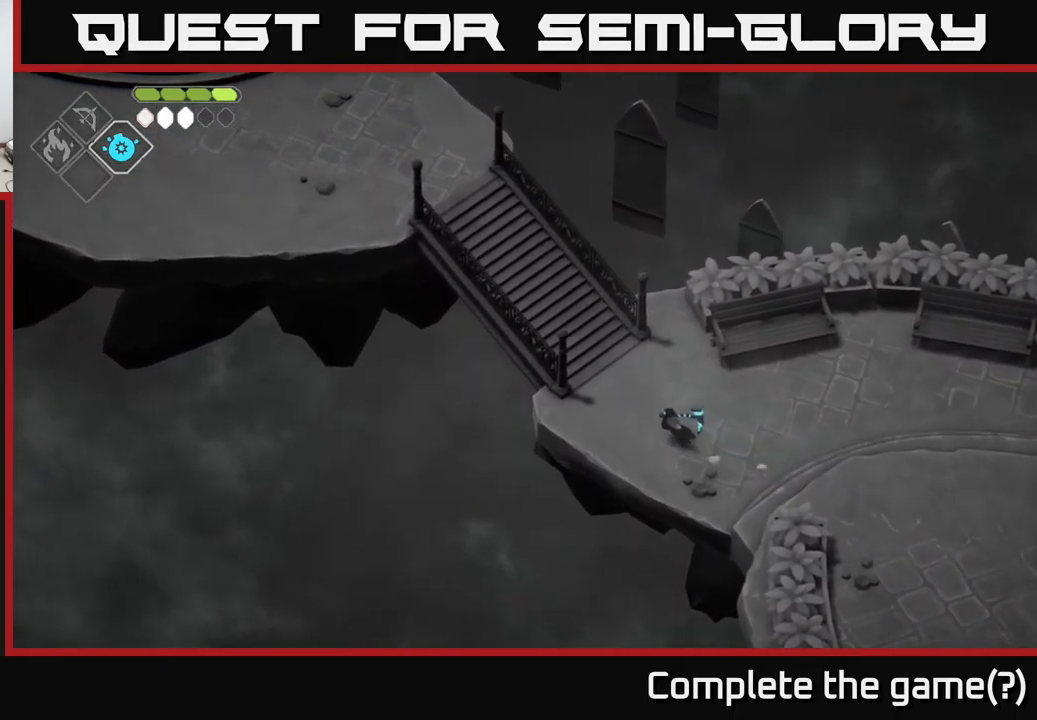
{"buttons": [], "left_stick": "up-left", "right_stick": "up-left", "events": []}
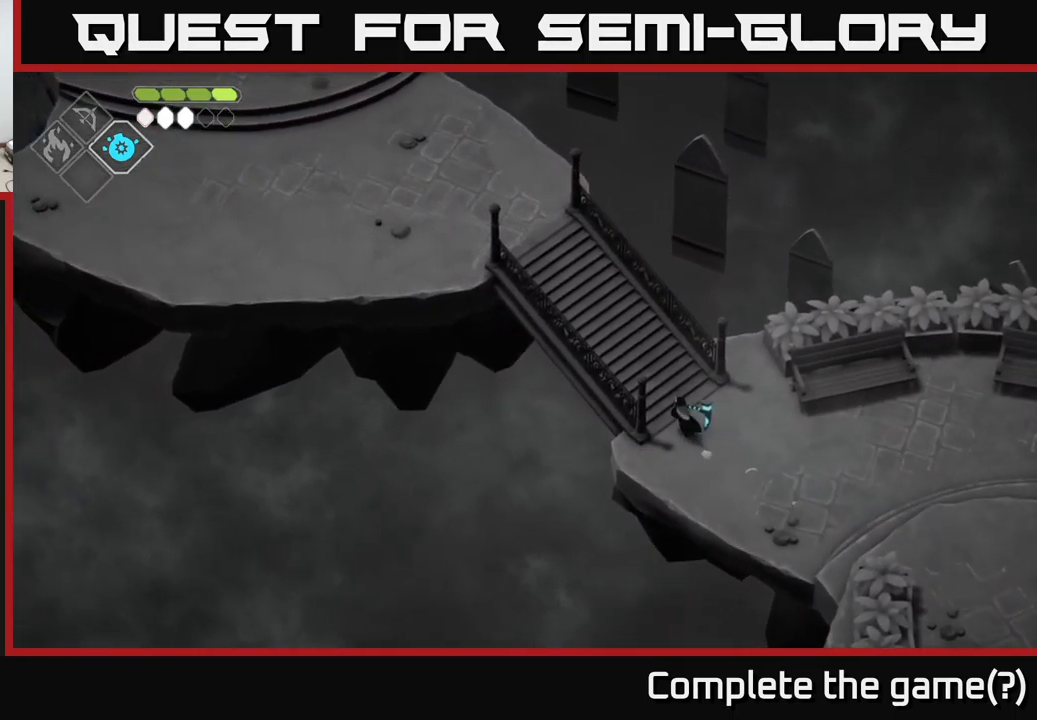
{"buttons": [], "left_stick": "up-left", "right_stick": "up-left", "events": []}
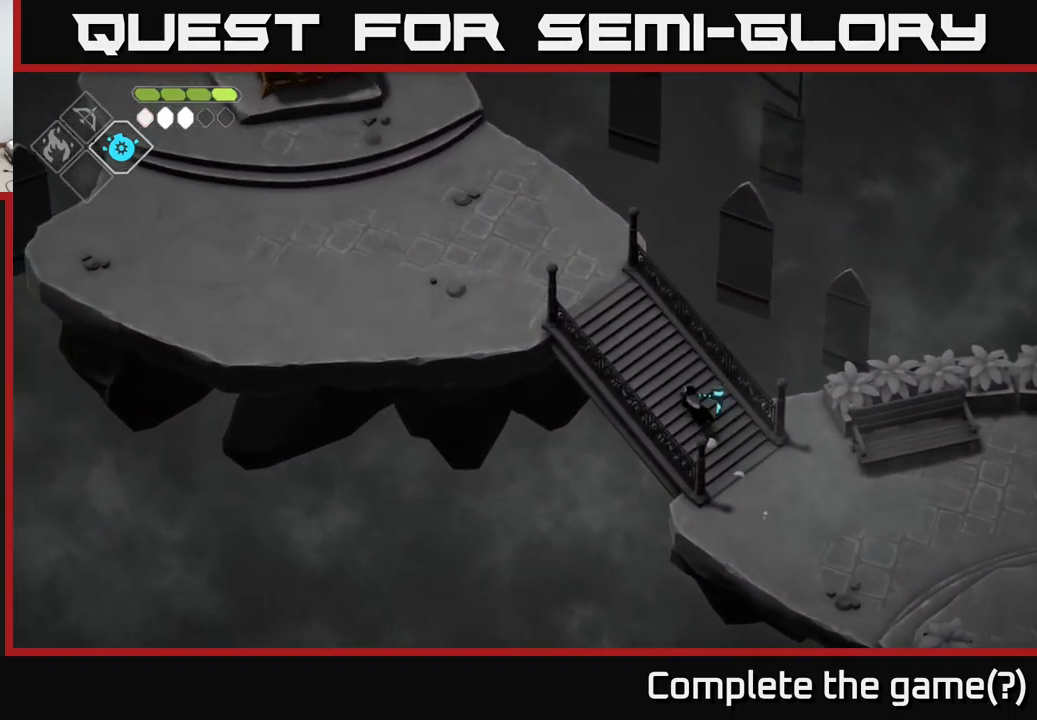
{"buttons": [], "left_stick": "up-left", "right_stick": "up-left", "events": []}
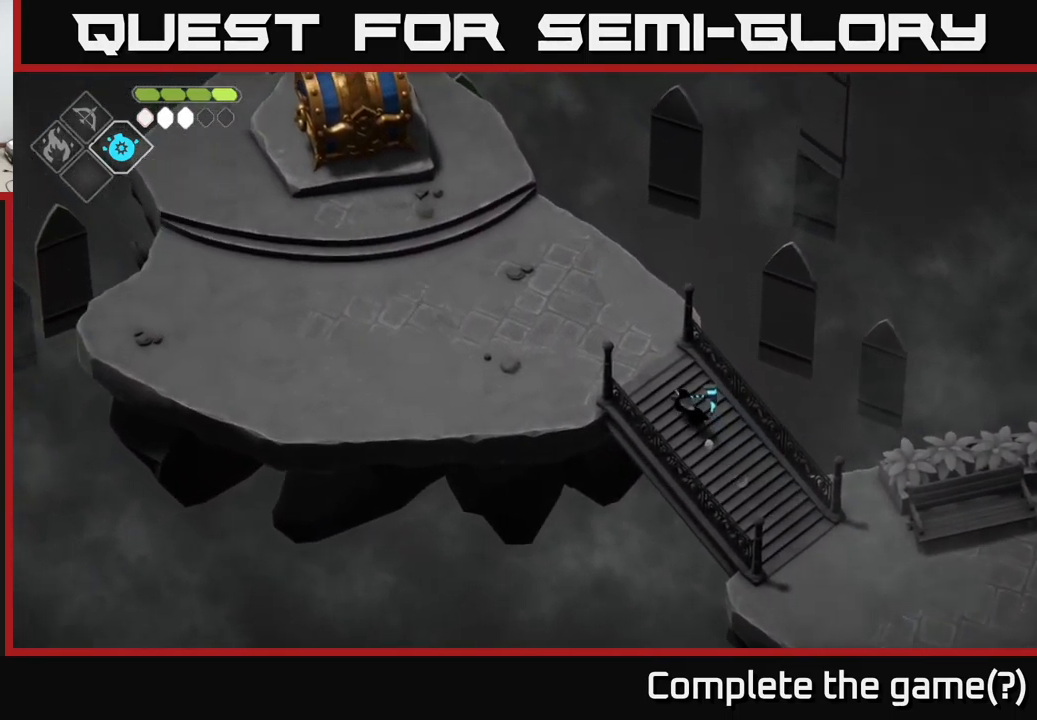
{"buttons": [], "left_stick": "up-left", "right_stick": "up-left", "events": []}
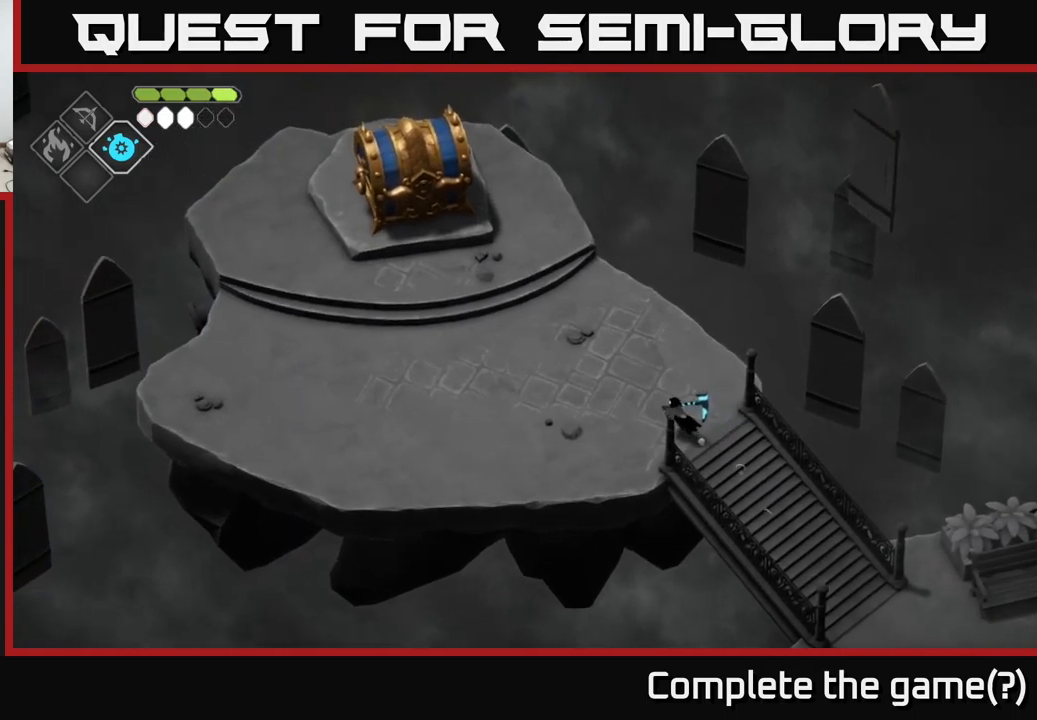
{"buttons": [], "left_stick": "up-left", "right_stick": "center", "events": [[317, "right_stick", "center"]]}
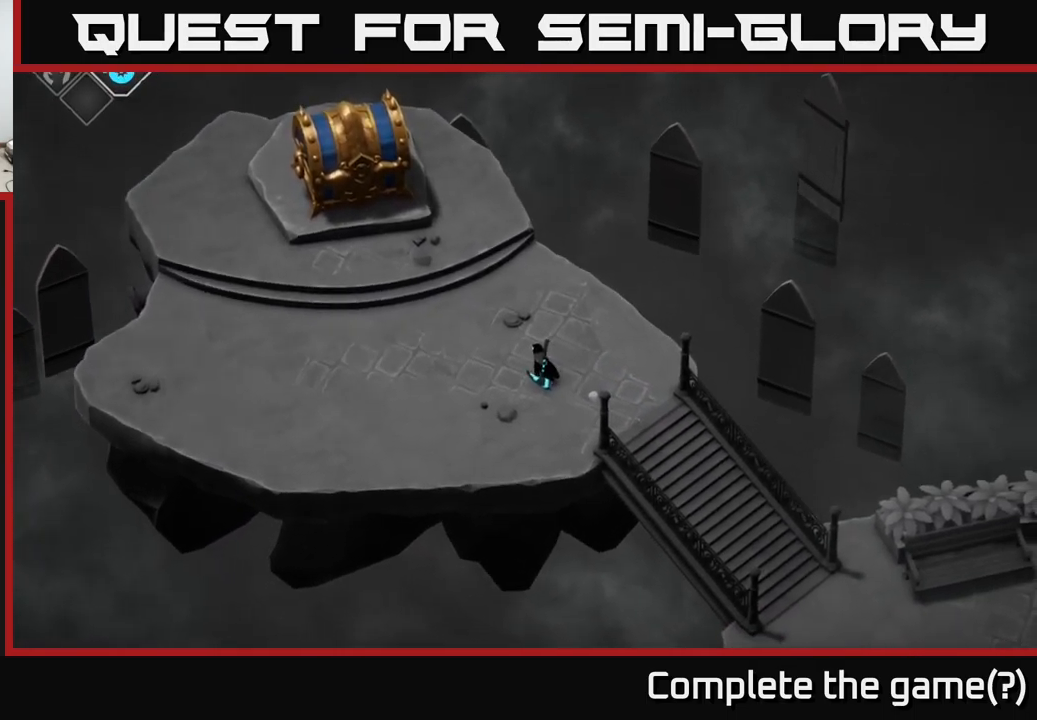
{"buttons": [], "left_stick": "center", "right_stick": "center", "events": [[33, "A", "down"], [167, "A", "up"], [500, "left_stick", "center"]]}
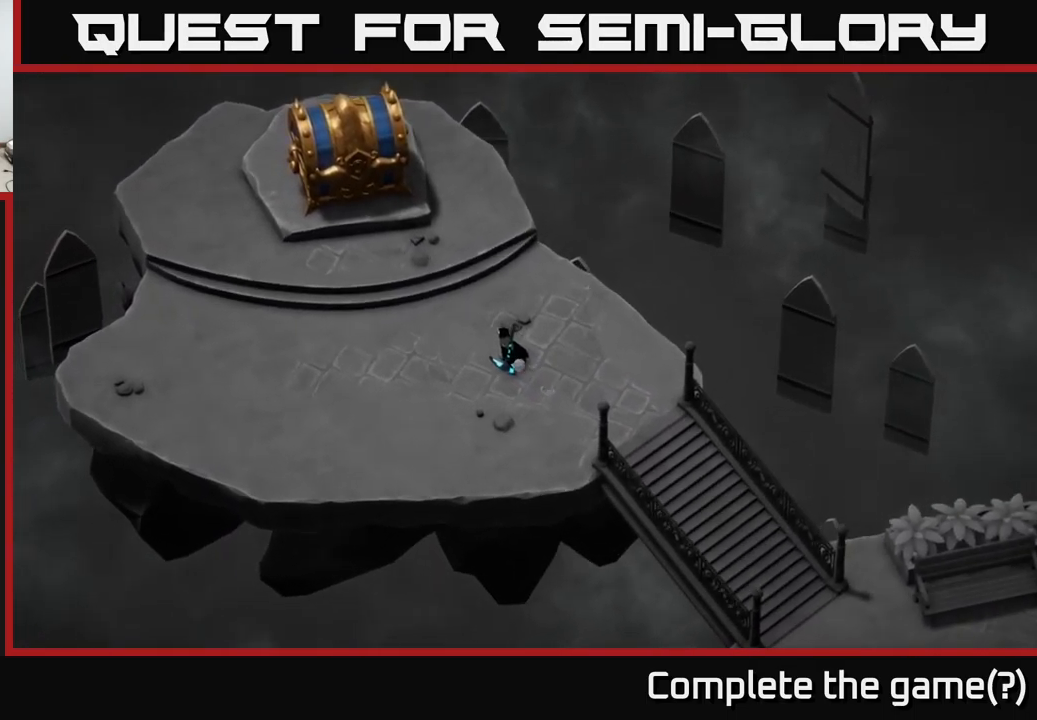
{"buttons": [], "left_stick": "center", "right_stick": "center", "events": []}
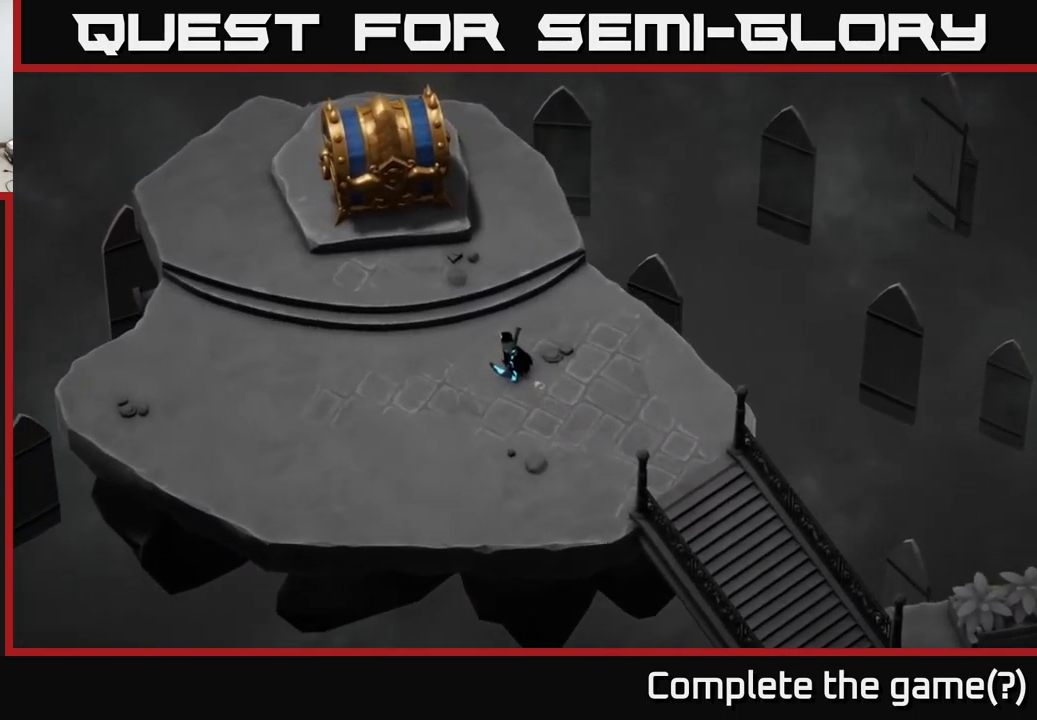
{"buttons": [], "left_stick": "center", "right_stick": "center", "events": []}
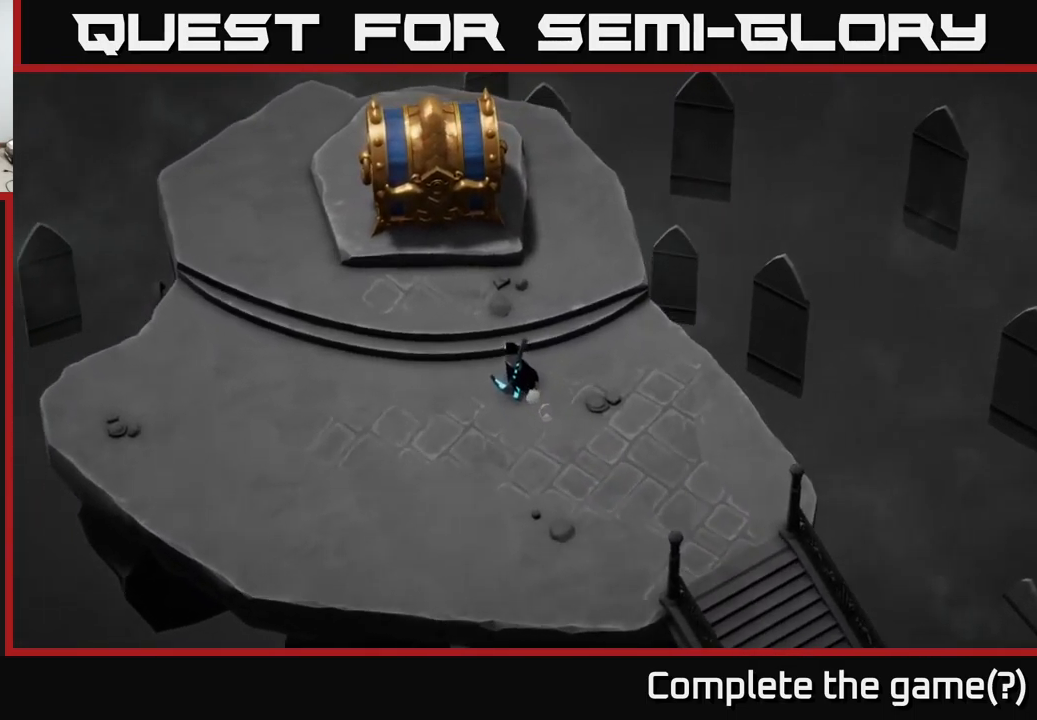
{"buttons": [], "left_stick": "center", "right_stick": "up", "events": [[367, "right_stick", "up"]]}
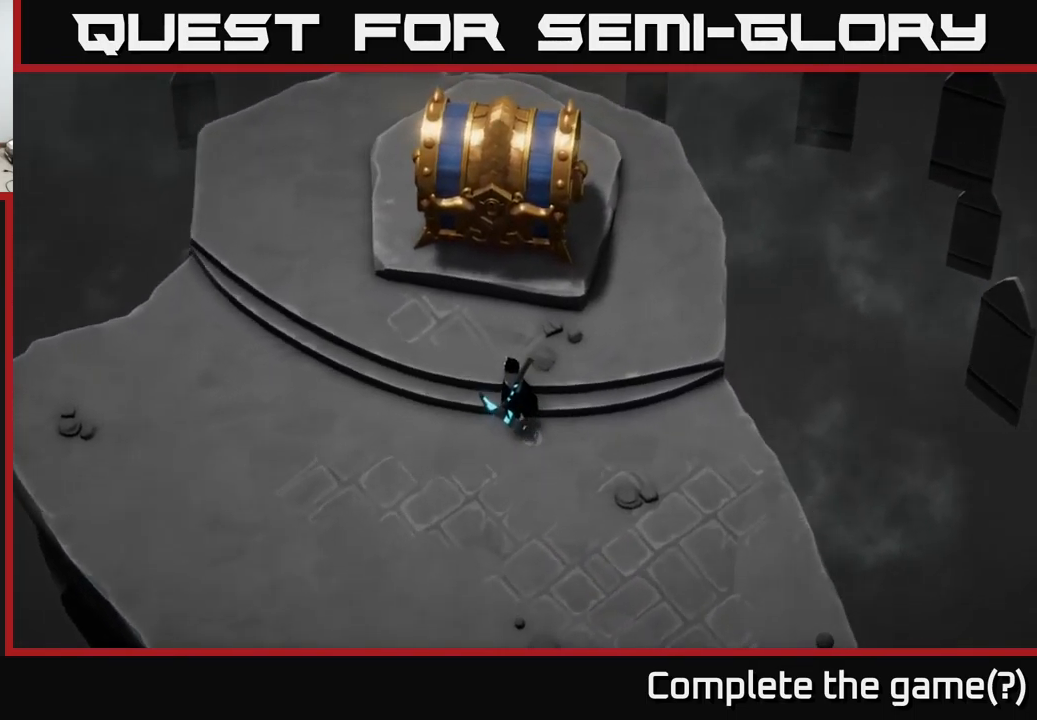
{"buttons": [], "left_stick": "center", "right_stick": "center", "events": [[200, "right_stick", "center"]]}